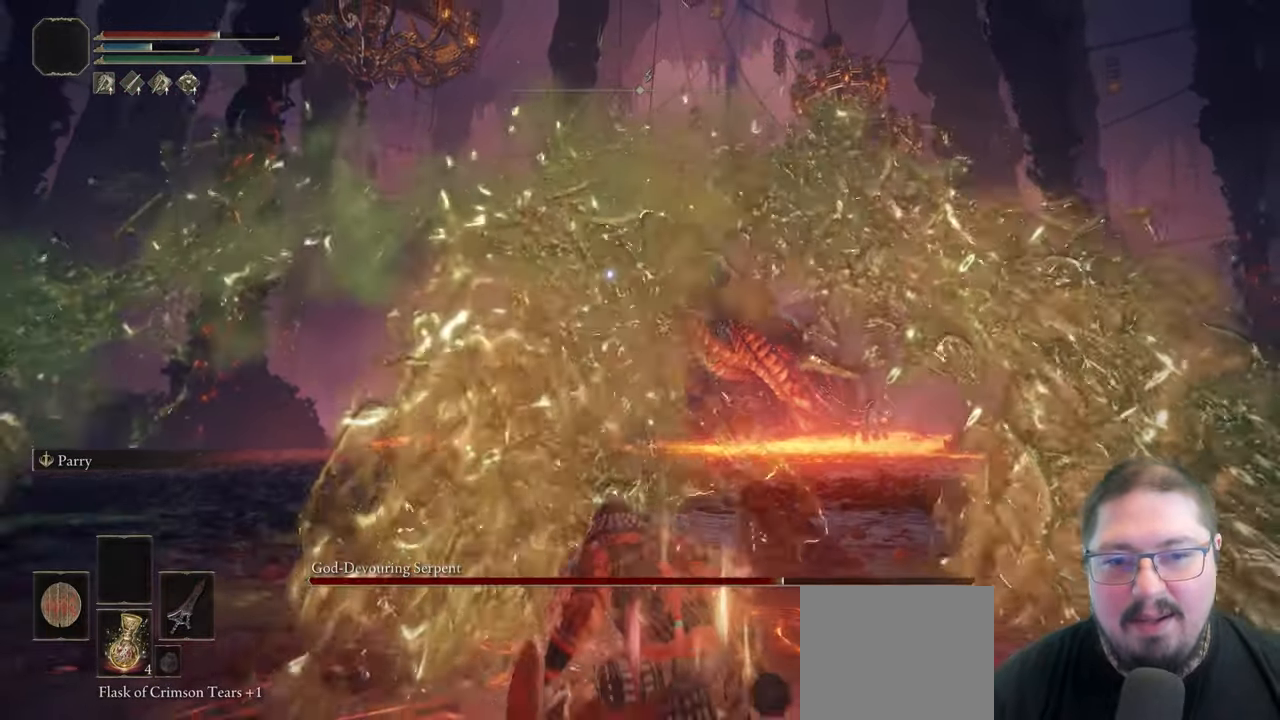
Gameplay with a controller (Xbox layout); each line is a JSON object with the inputs held at the frame after it. "events" lists button and stick changes between this image and that frame as [ms after this image, input, new state], when the widget could be followed in between.
{"buttons": ["L1"], "left_stick": "down-left", "right_stick": "center", "events": [[383, "L1", "down"], [450, "left_stick", "down-left"]]}
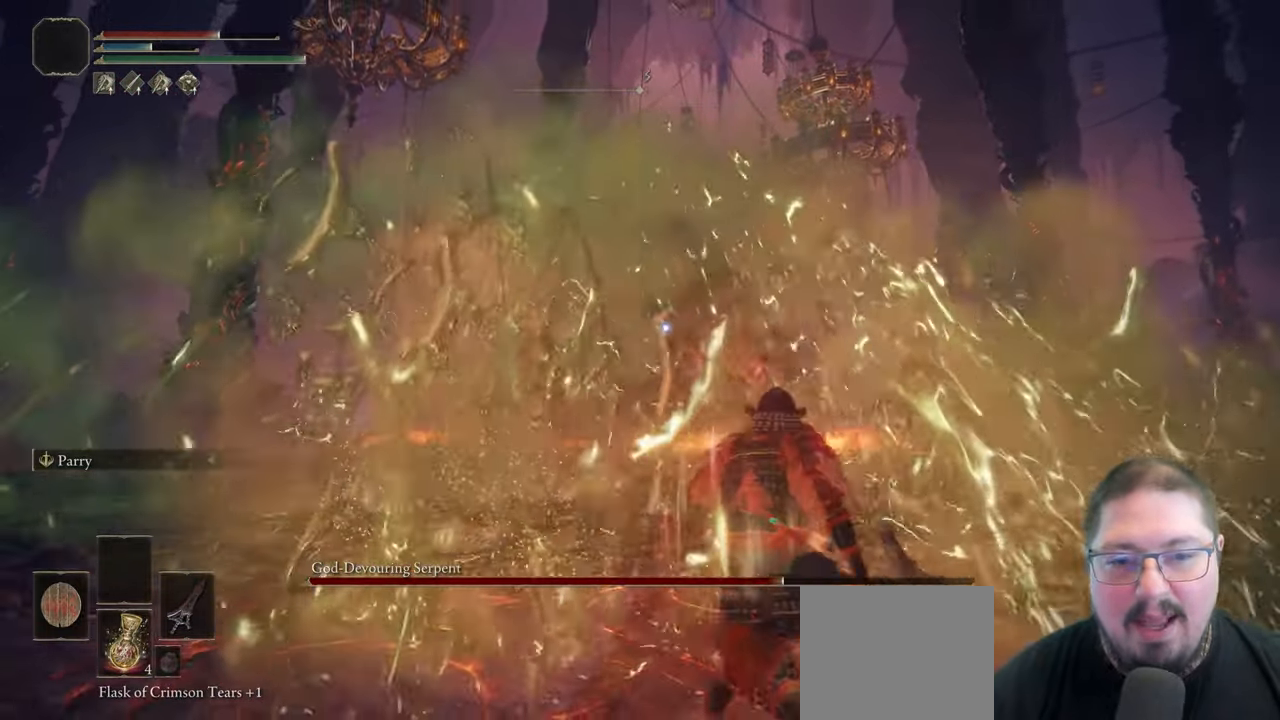
{"buttons": ["L1"], "left_stick": "center", "right_stick": "center", "events": [[67, "R1", "down"], [217, "R1", "up"], [267, "left_stick", "down-right"], [367, "left_stick", "center"]]}
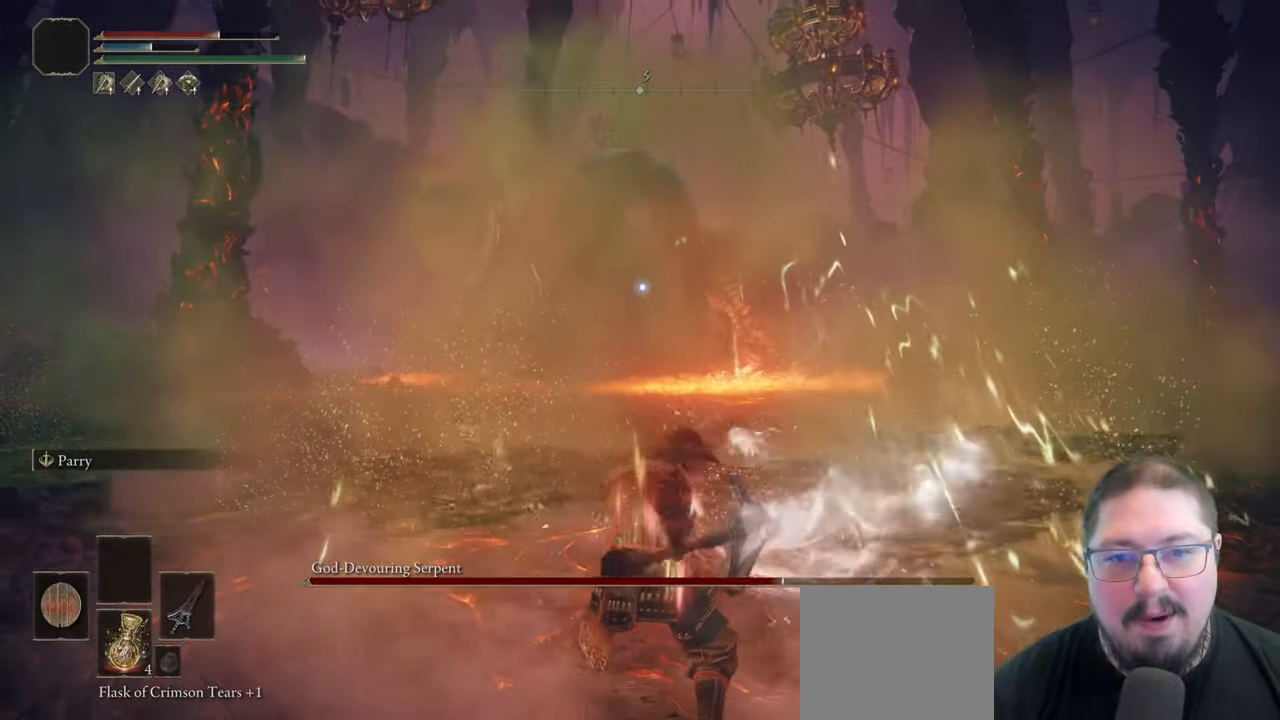
{"buttons": ["L1"], "left_stick": "center", "right_stick": "center", "events": [[150, "R1", "down"], [300, "R1", "up"]]}
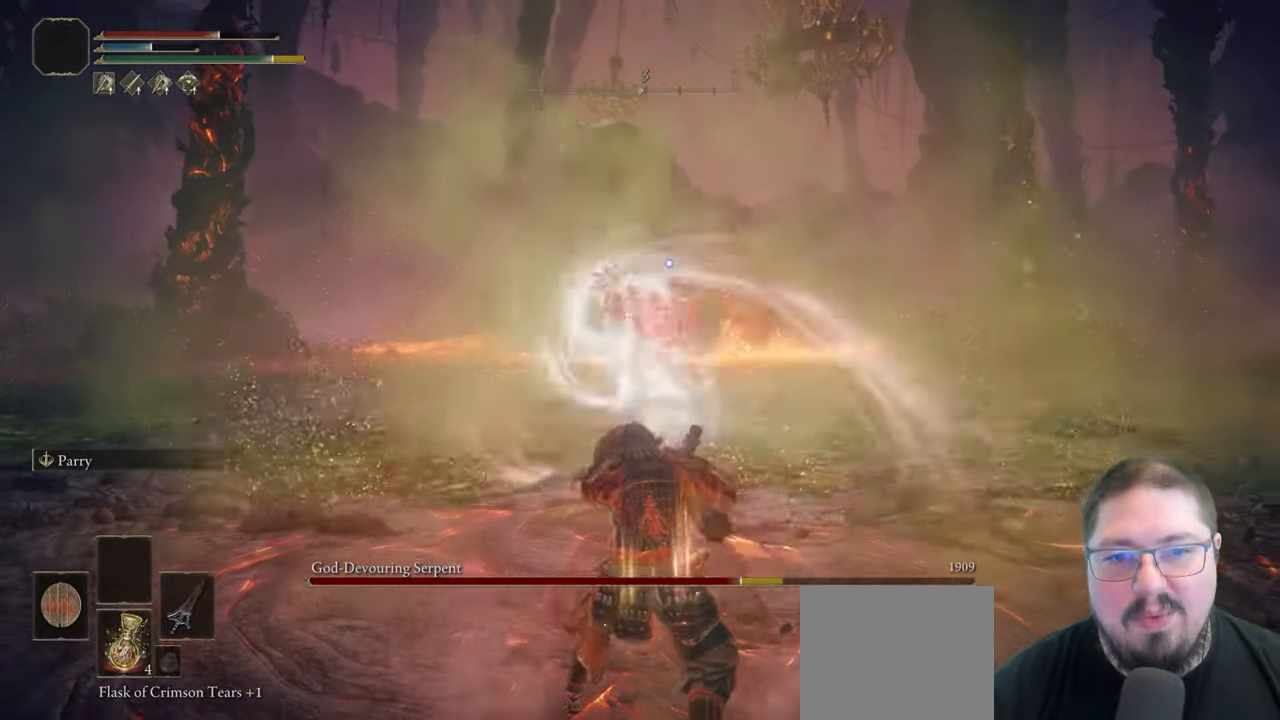
{"buttons": ["L1", "R1"], "left_stick": "center", "right_stick": "center", "events": [[67, "R1", "down"], [200, "R1", "up"], [300, "R1", "down"], [400, "R1", "up"], [500, "R1", "down"]]}
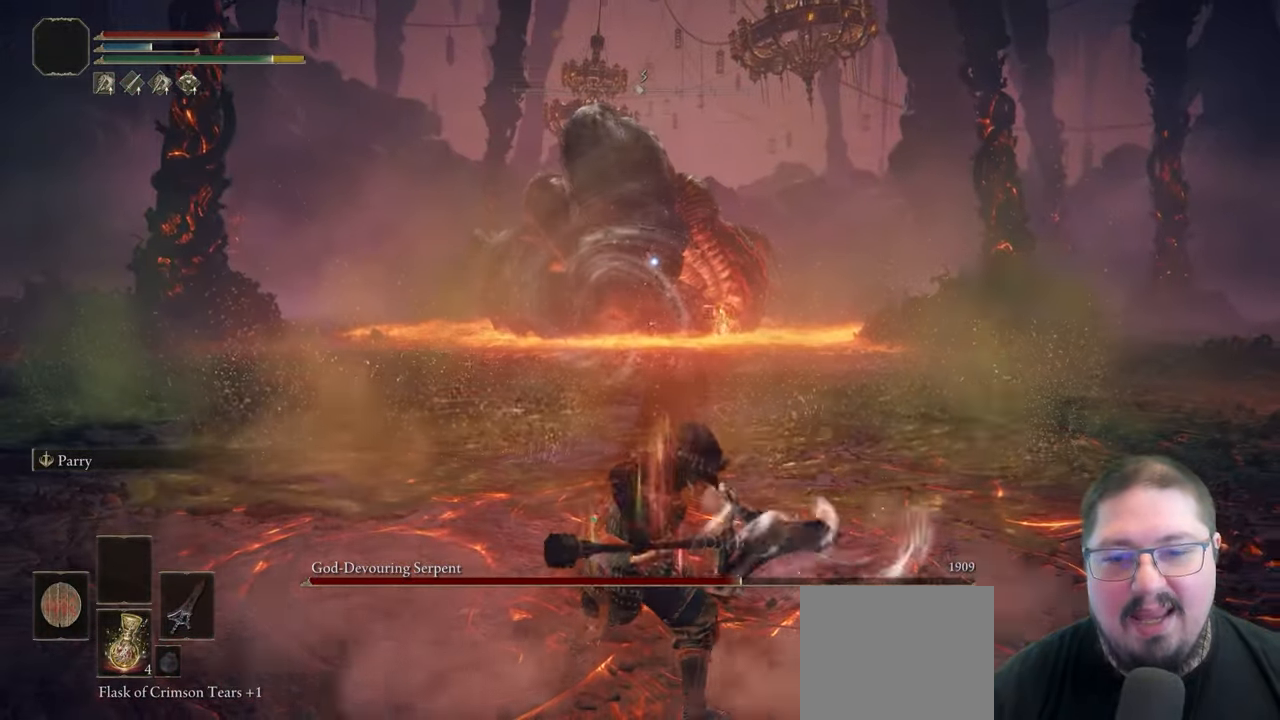
{"buttons": ["L1"], "left_stick": "center", "right_stick": "center", "events": [[100, "R1", "up"], [183, "R1", "down"], [283, "R1", "up"], [367, "R1", "down"], [467, "R1", "up"]]}
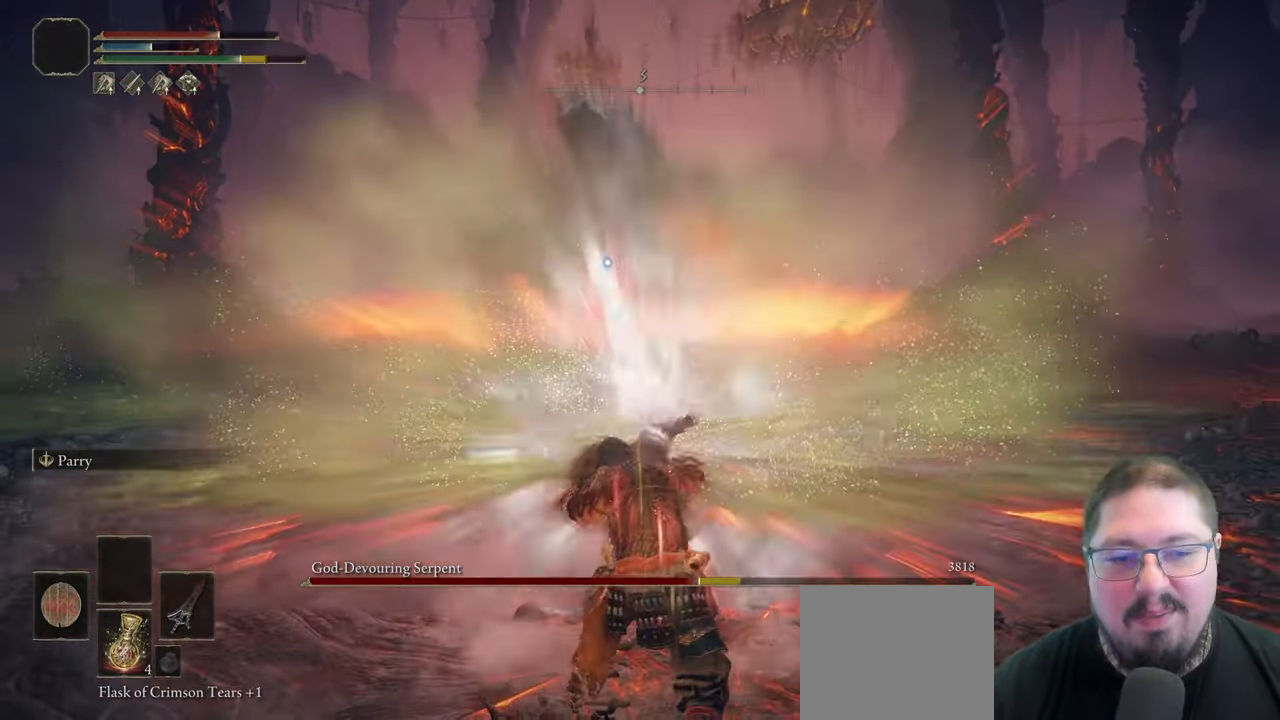
{"buttons": ["L1"], "left_stick": "center", "right_stick": "center", "events": [[50, "R1", "down"], [133, "R1", "up"], [217, "R1", "down"], [317, "R1", "up"], [400, "R1", "down"], [500, "R1", "up"]]}
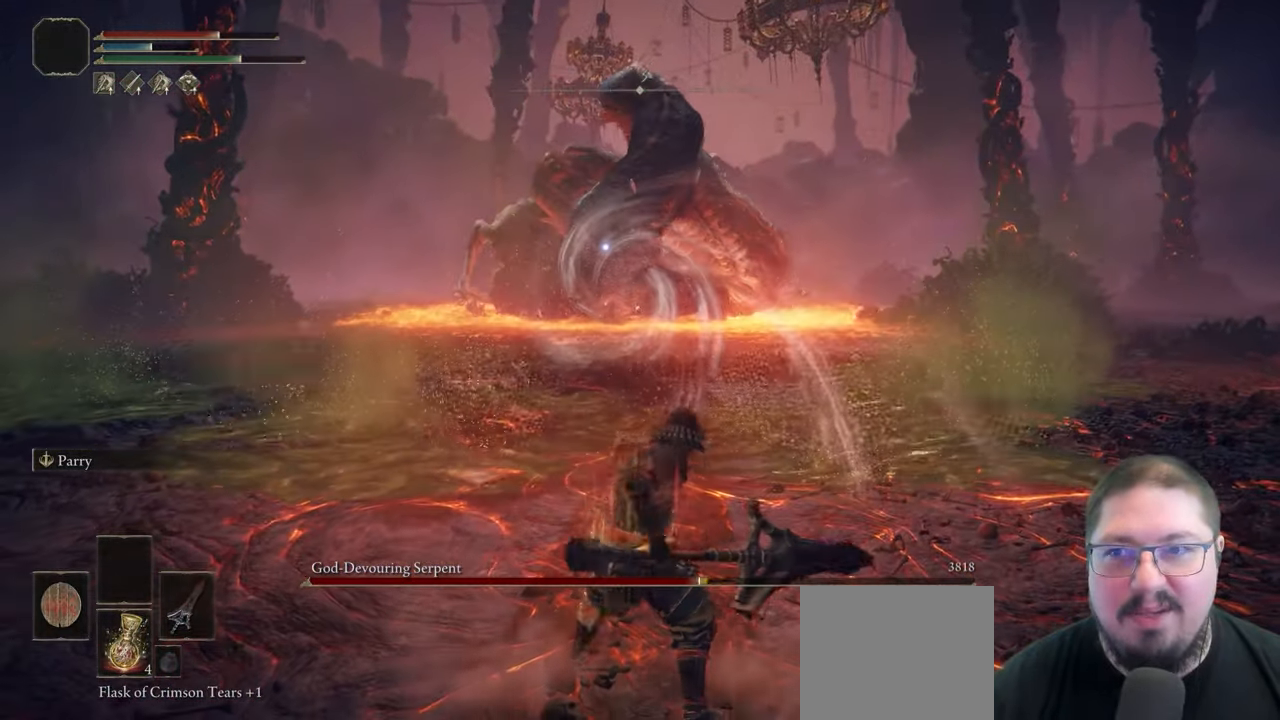
{"buttons": ["L1", "R1"], "left_stick": "center", "right_stick": "center", "events": [[83, "R1", "down"], [167, "R1", "up"], [233, "R1", "down"], [350, "R1", "up"], [417, "R1", "down"]]}
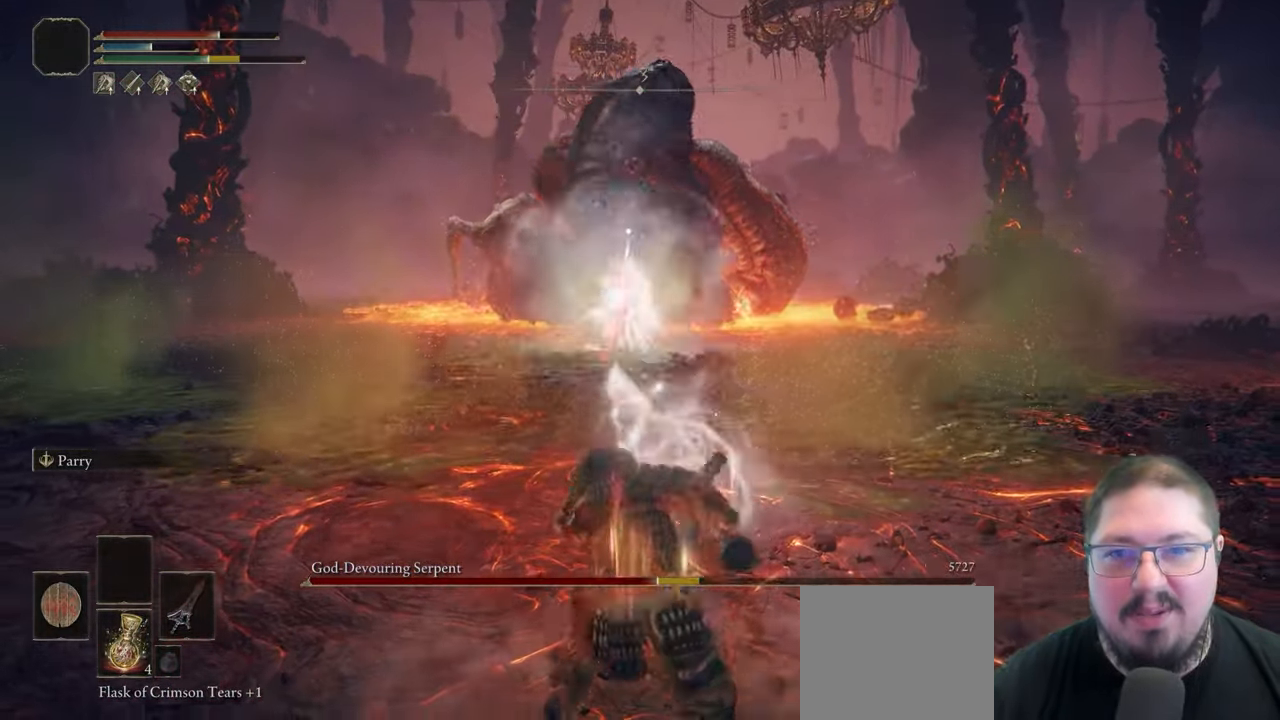
{"buttons": ["L1", "R1"], "left_stick": "center", "right_stick": "center", "events": [[33, "R1", "up"], [100, "R1", "down"], [217, "R1", "up"], [283, "R1", "down"], [383, "R1", "up"], [467, "R1", "down"]]}
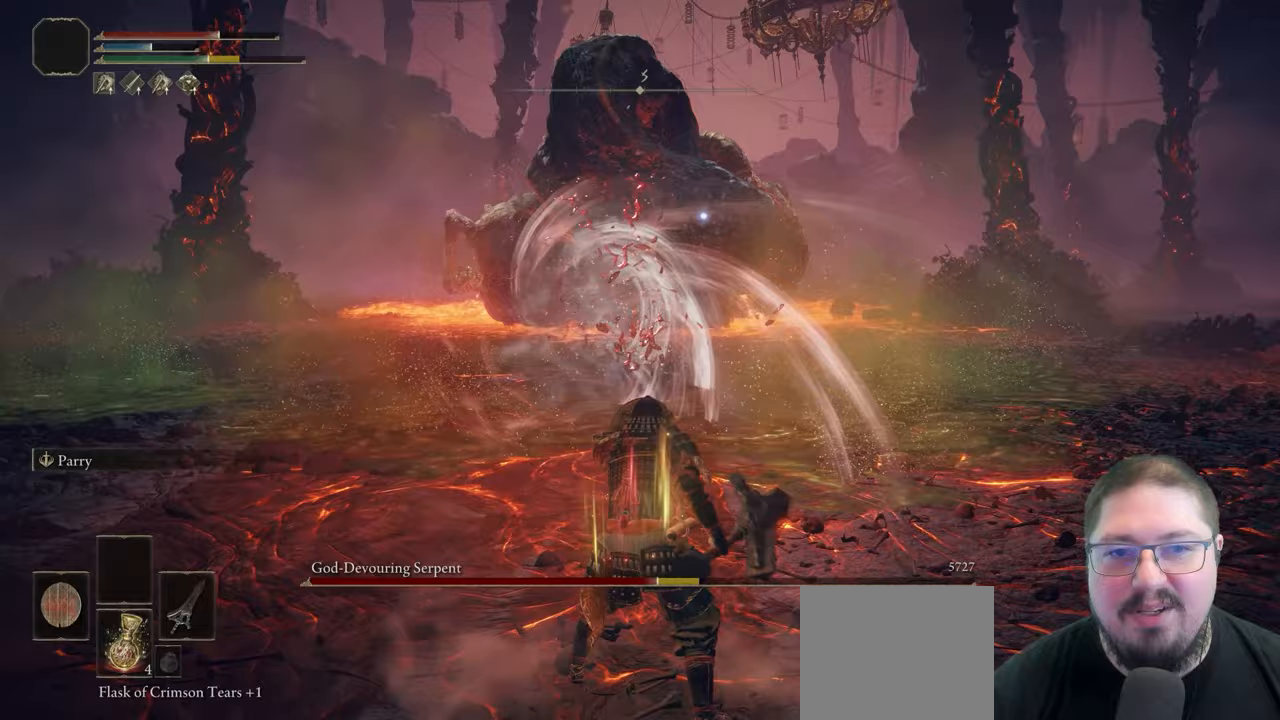
{"buttons": ["L1", "R1"], "left_stick": "center", "right_stick": "center", "events": [[67, "R1", "up"], [133, "R1", "down"], [267, "R1", "up"], [317, "R1", "down"], [433, "R1", "up"], [500, "R1", "down"]]}
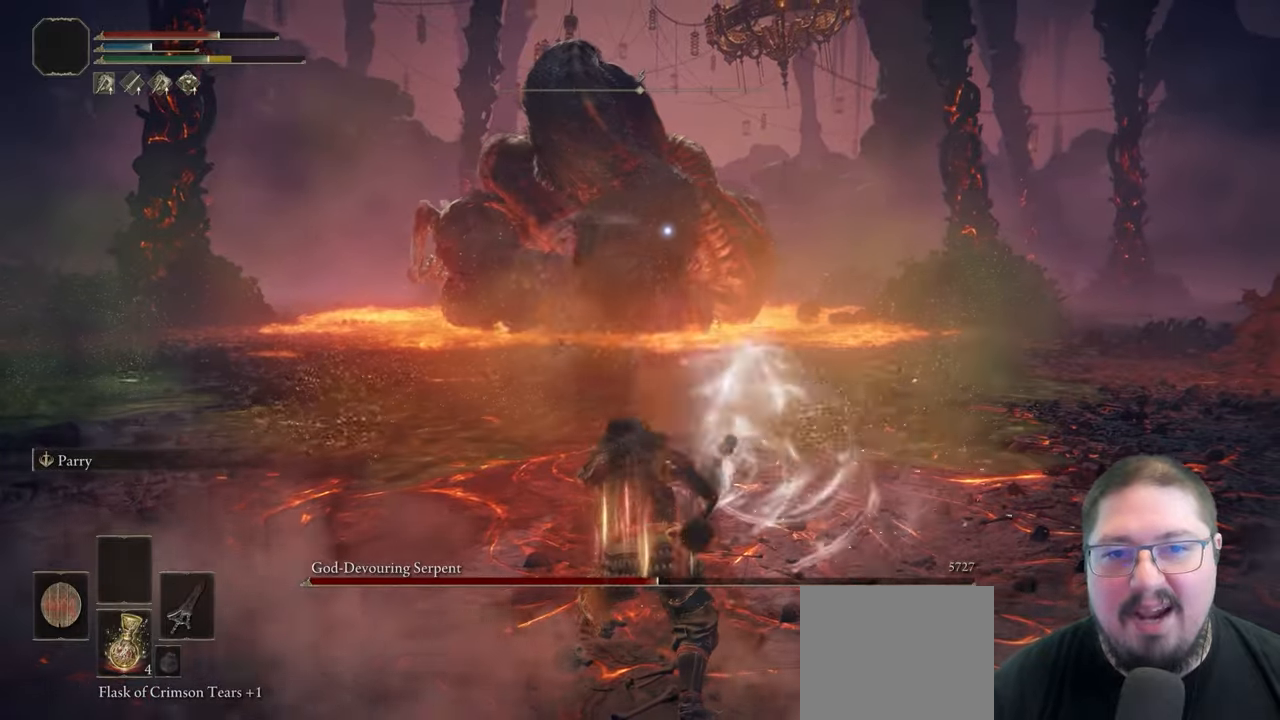
{"buttons": ["L1", "R1"], "left_stick": "center", "right_stick": "center", "events": [[100, "R1", "up"], [183, "R1", "down"], [283, "R1", "up"], [483, "R1", "down"]]}
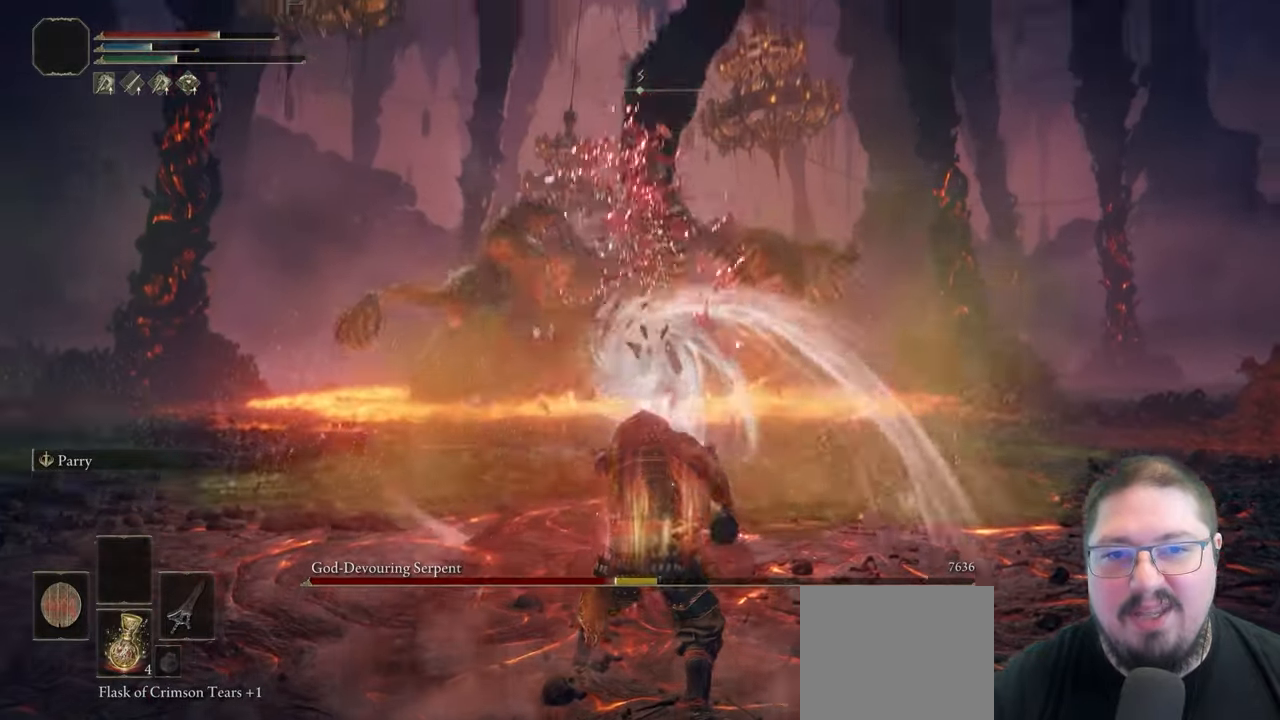
{"buttons": ["L1"], "left_stick": "center", "right_stick": "center", "events": [[100, "R1", "up"], [183, "R1", "down"], [317, "R1", "up"], [383, "R1", "down"], [500, "R1", "up"]]}
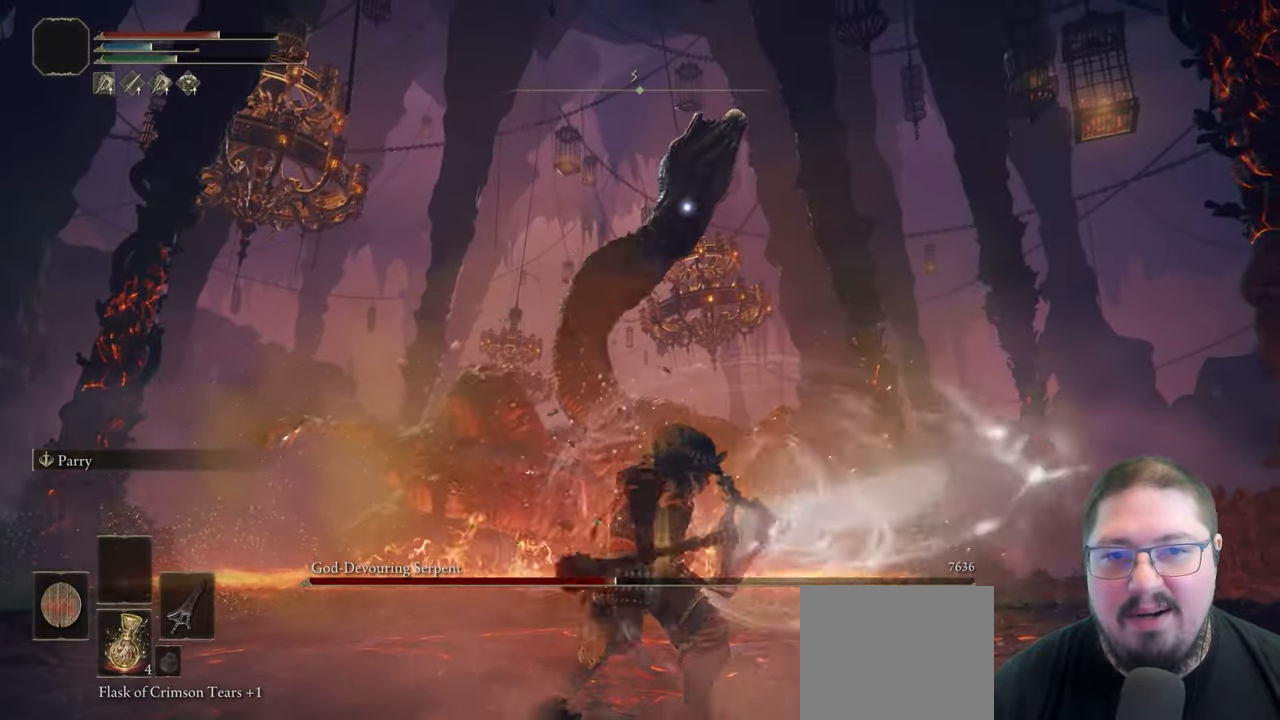
{"buttons": ["L1", "R1"], "left_stick": "center", "right_stick": "center", "events": [[83, "R1", "down"], [217, "R1", "up"], [283, "R1", "down"], [417, "R1", "up"], [483, "R1", "down"]]}
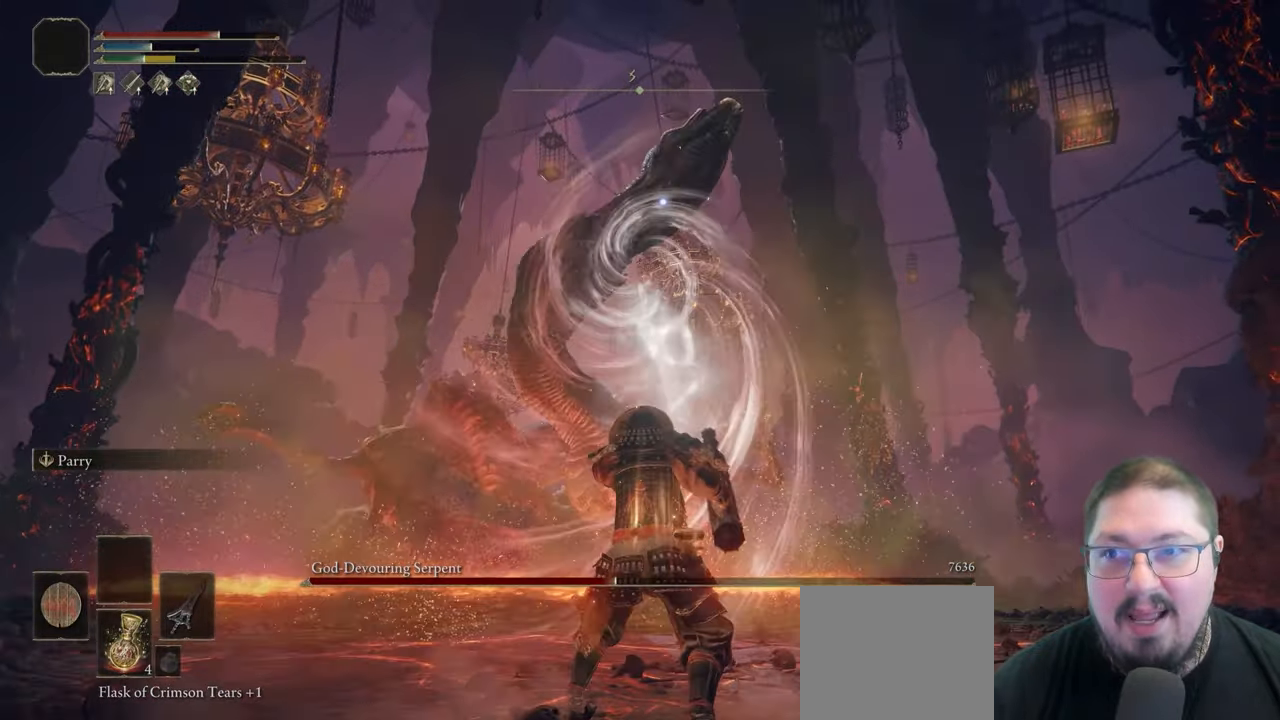
{"buttons": ["L1", "R1"], "left_stick": "center", "right_stick": "center", "events": [[100, "R1", "up"], [167, "R1", "down"], [283, "R1", "up"], [400, "R1", "down"]]}
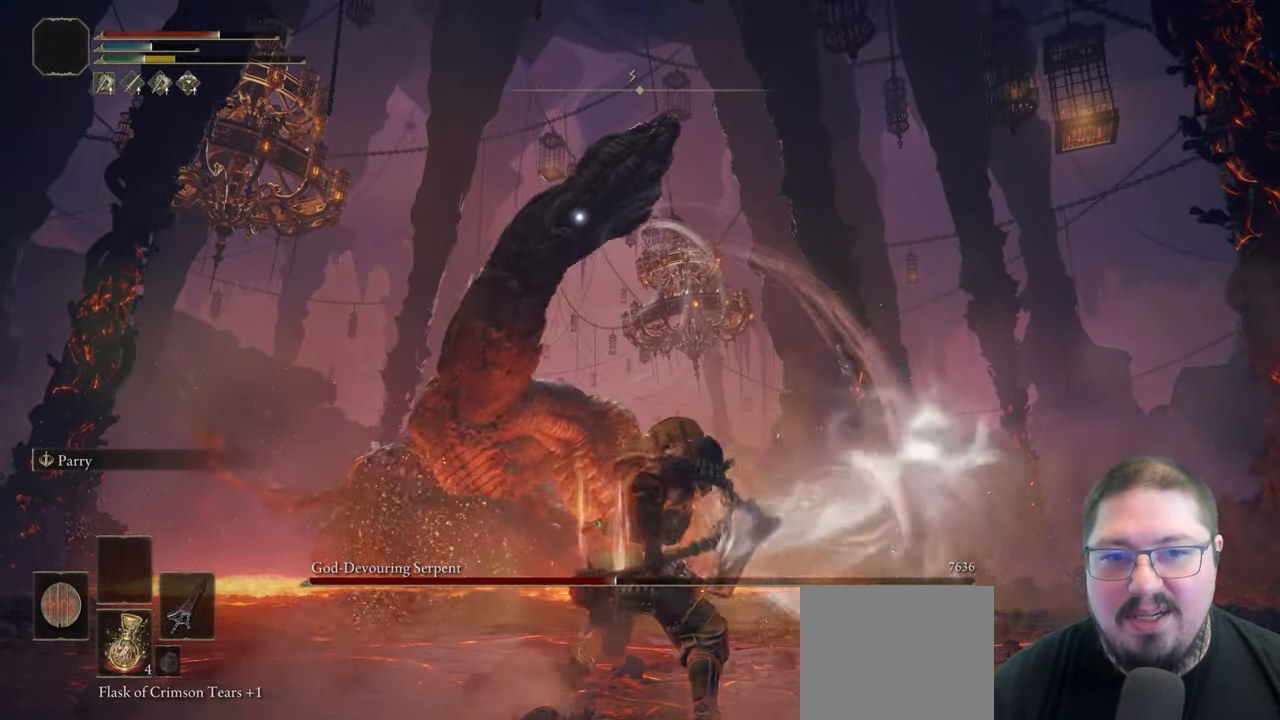
{"buttons": ["L1"], "left_stick": "center", "right_stick": "center", "events": [[17, "R1", "up"]]}
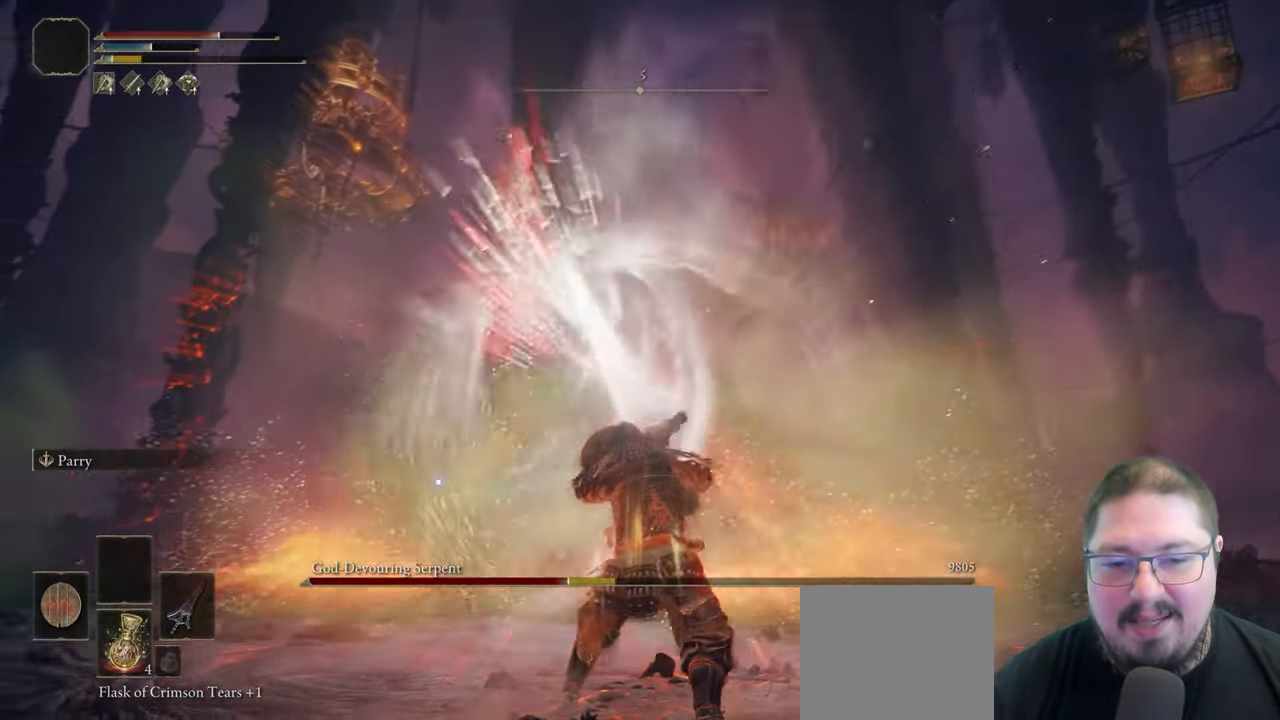
{"buttons": [], "left_stick": "center", "right_stick": "center", "events": [[117, "L1", "up"]]}
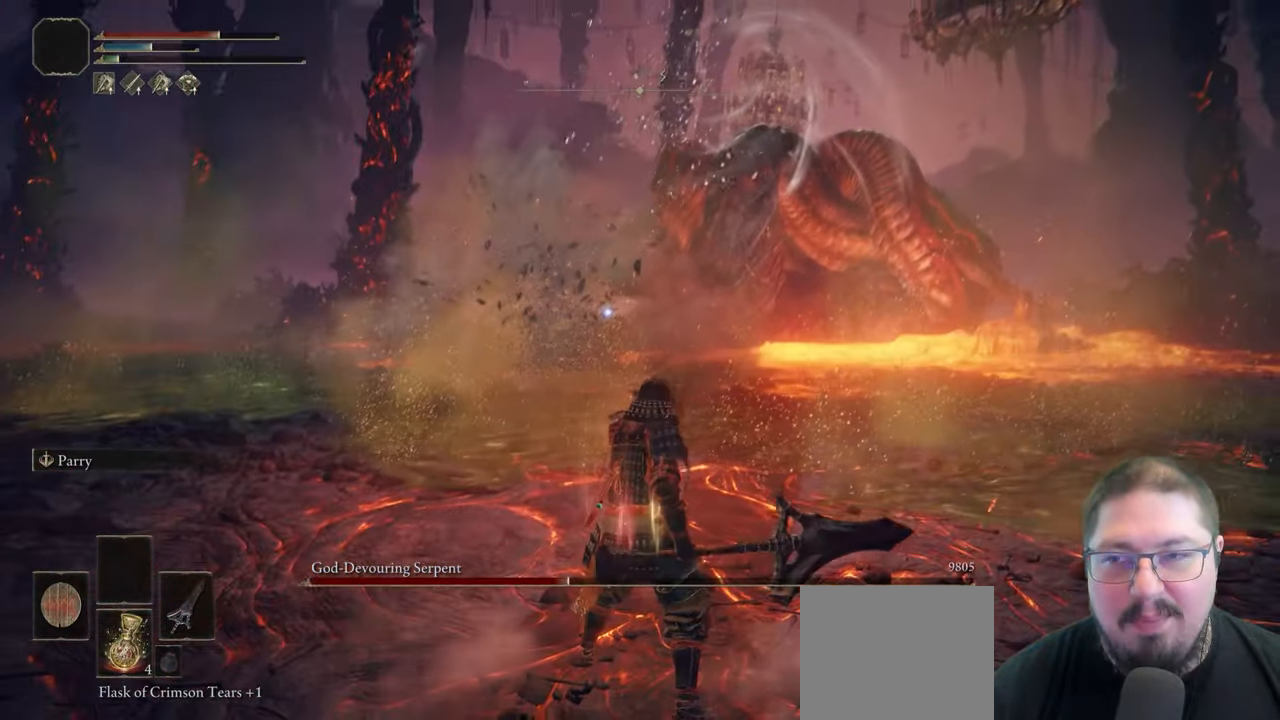
{"buttons": [], "left_stick": "left", "right_stick": "center", "events": [[67, "left_stick", "down-left"], [333, "left_stick", "left"]]}
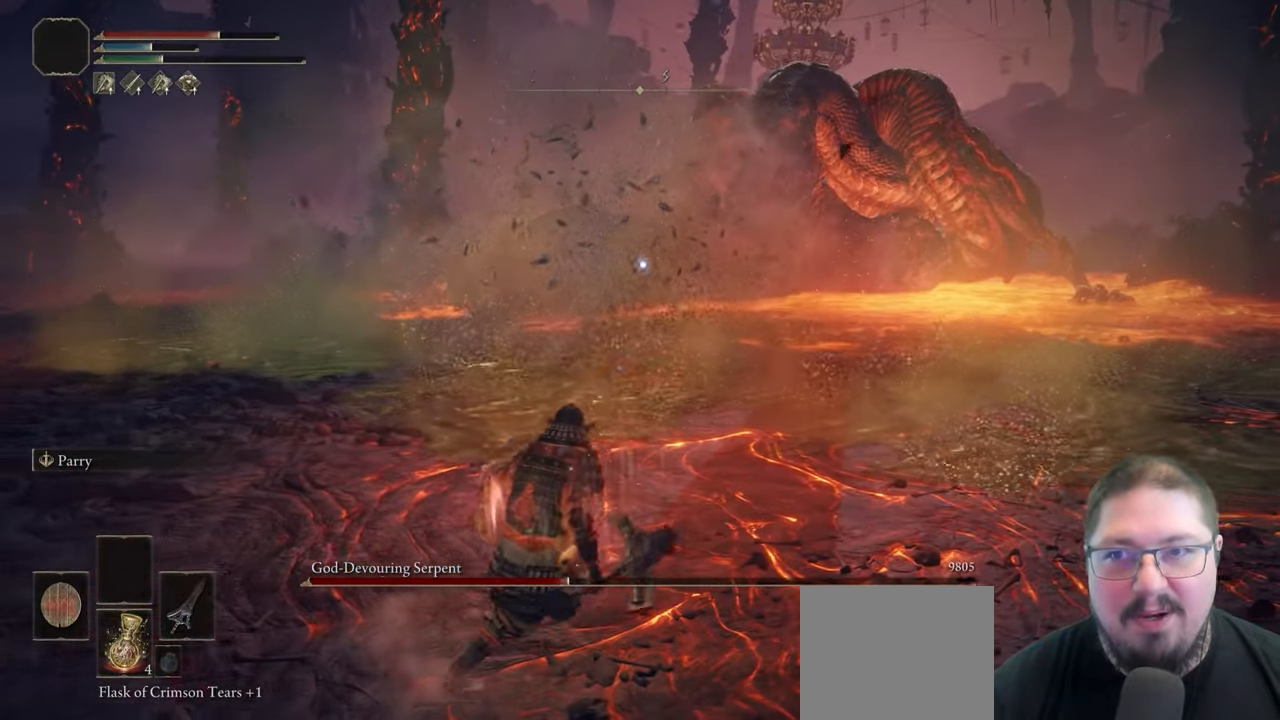
{"buttons": [], "left_stick": "left", "right_stick": "center", "events": []}
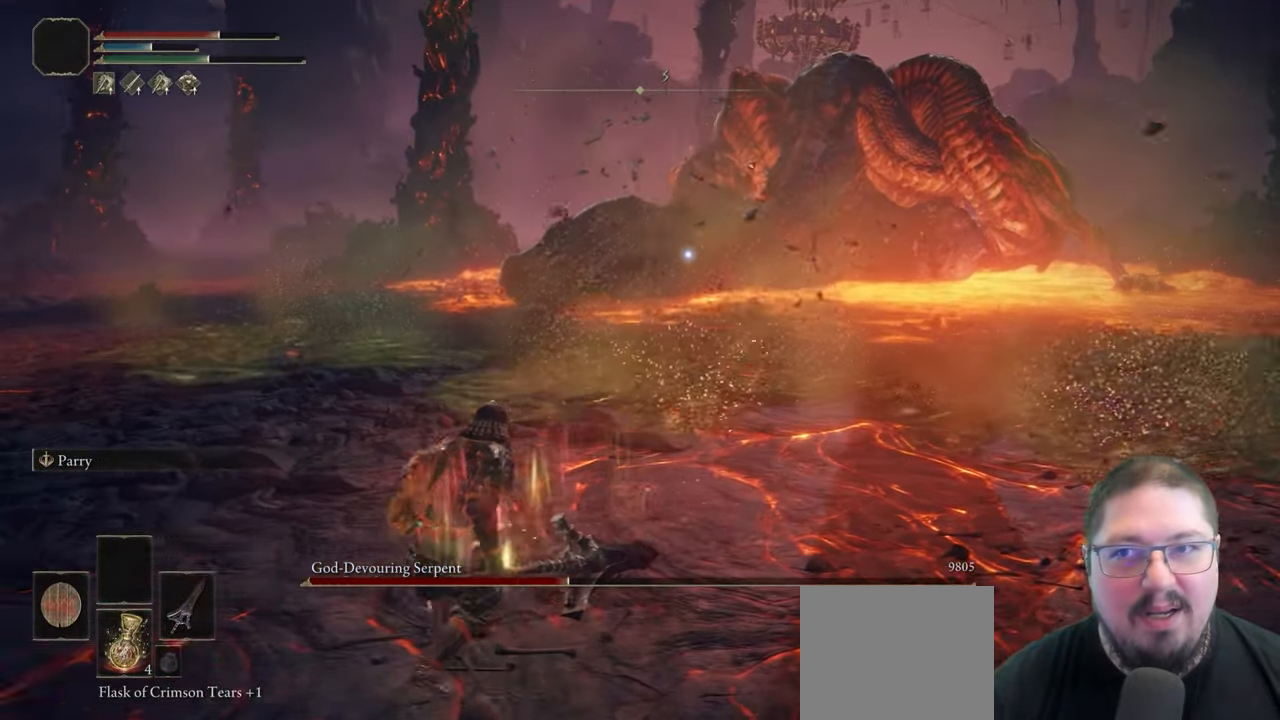
{"buttons": [], "left_stick": "right", "right_stick": "center", "events": [[100, "left_stick", "center"], [283, "left_stick", "right"]]}
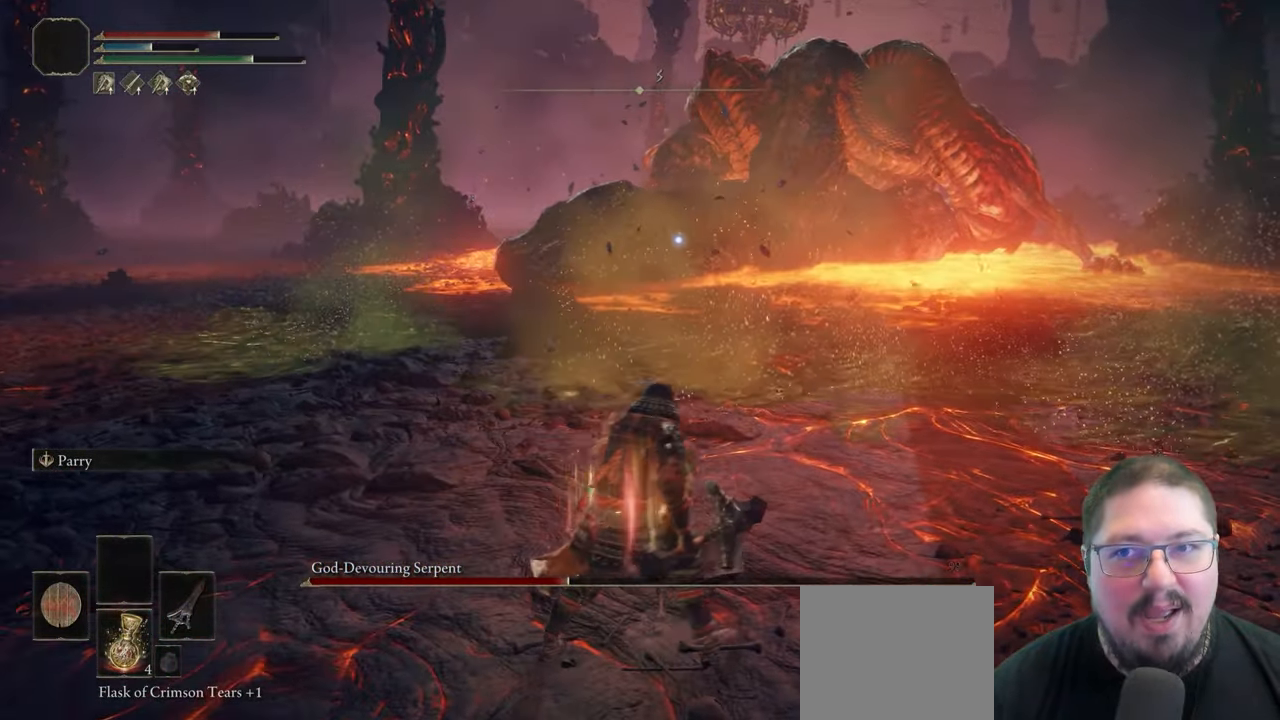
{"buttons": ["L1"], "left_stick": "center", "right_stick": "center", "events": [[400, "L1", "down"], [417, "left_stick", "center"]]}
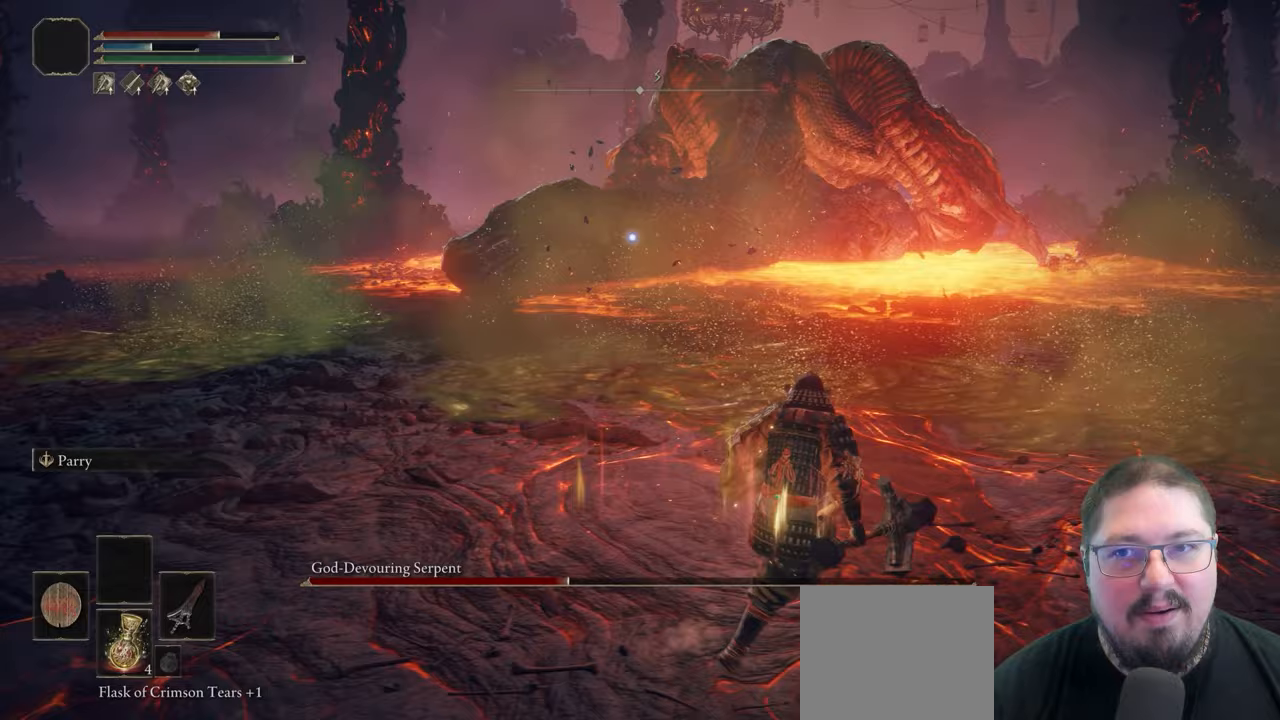
{"buttons": ["L1", "R1"], "left_stick": "center", "right_stick": "center", "events": [[67, "R1", "down"], [200, "R1", "up"], [300, "R1", "down"], [433, "R1", "up"], [483, "R1", "down"]]}
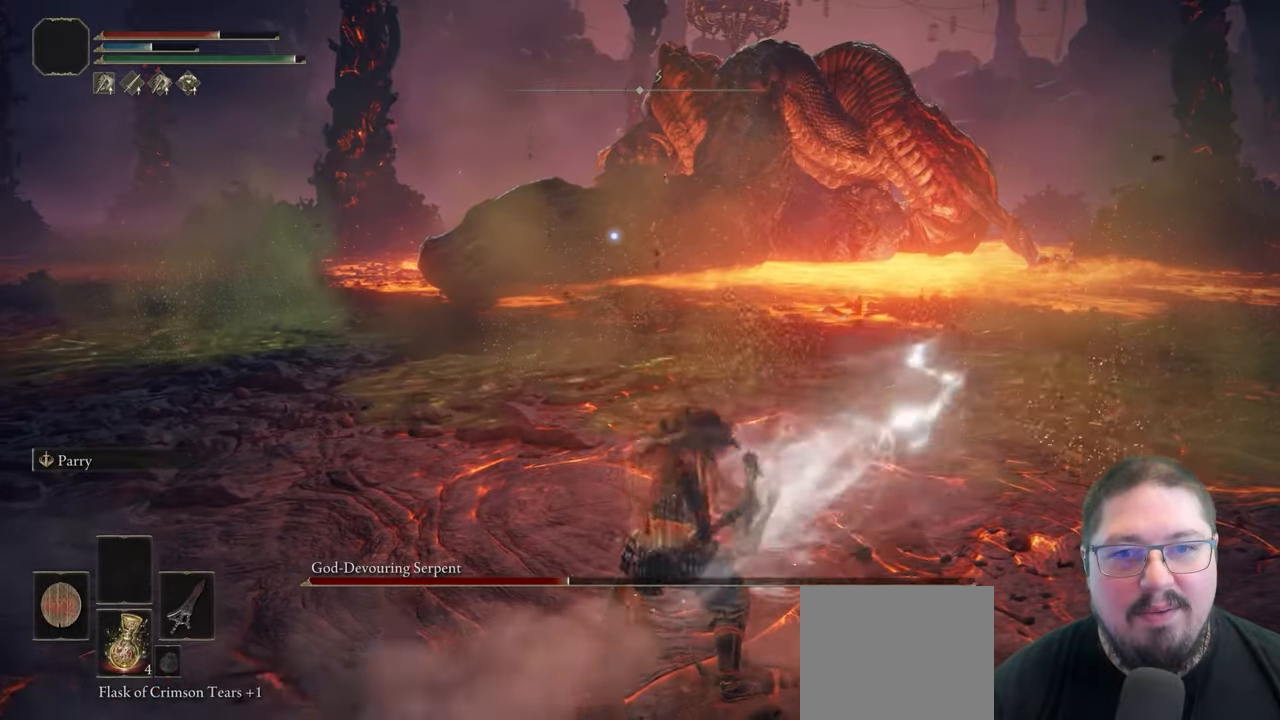
{"buttons": ["L1", "R1"], "left_stick": "center", "right_stick": "center", "events": [[83, "R1", "up"], [167, "R1", "down"], [250, "R1", "up"], [333, "R1", "down"], [433, "R1", "up"], [483, "R1", "down"]]}
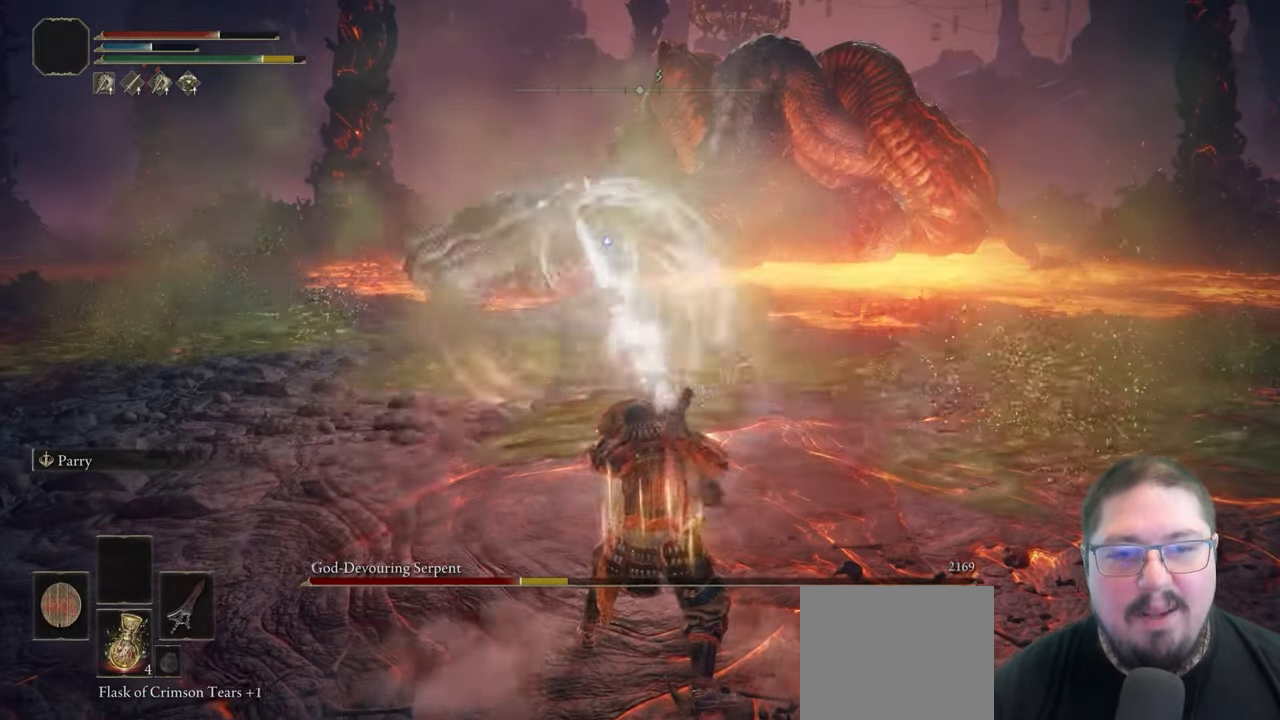
{"buttons": ["L1", "R1"], "left_stick": "center", "right_stick": "center", "events": [[100, "R1", "up"], [133, "R1", "down"], [233, "R1", "up"], [317, "R1", "down"], [433, "R1", "up"], [483, "R1", "down"]]}
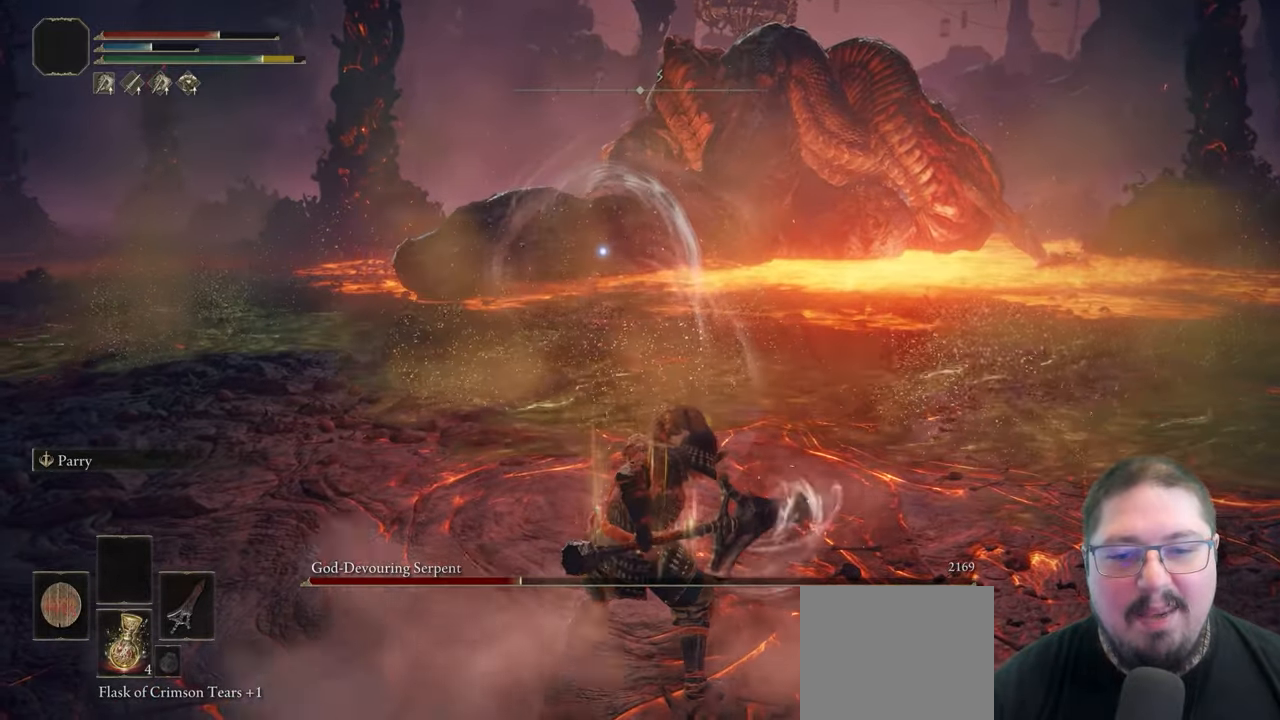
{"buttons": ["L1"], "left_stick": "center", "right_stick": "center", "events": [[67, "R1", "up"], [167, "R1", "down"], [250, "R1", "up"], [333, "R1", "down"], [433, "R1", "up"]]}
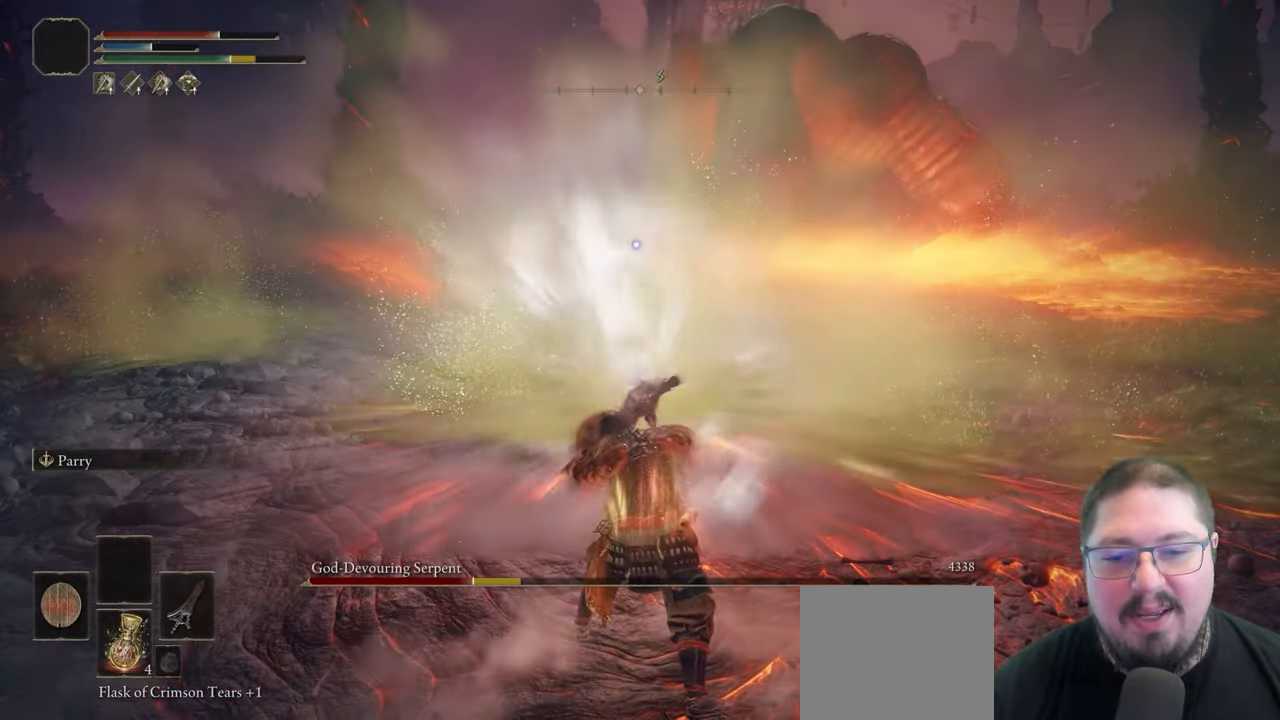
{"buttons": ["L1", "R1"], "left_stick": "center", "right_stick": "center", "events": [[333, "R1", "down"], [400, "R1", "up"], [500, "R1", "down"]]}
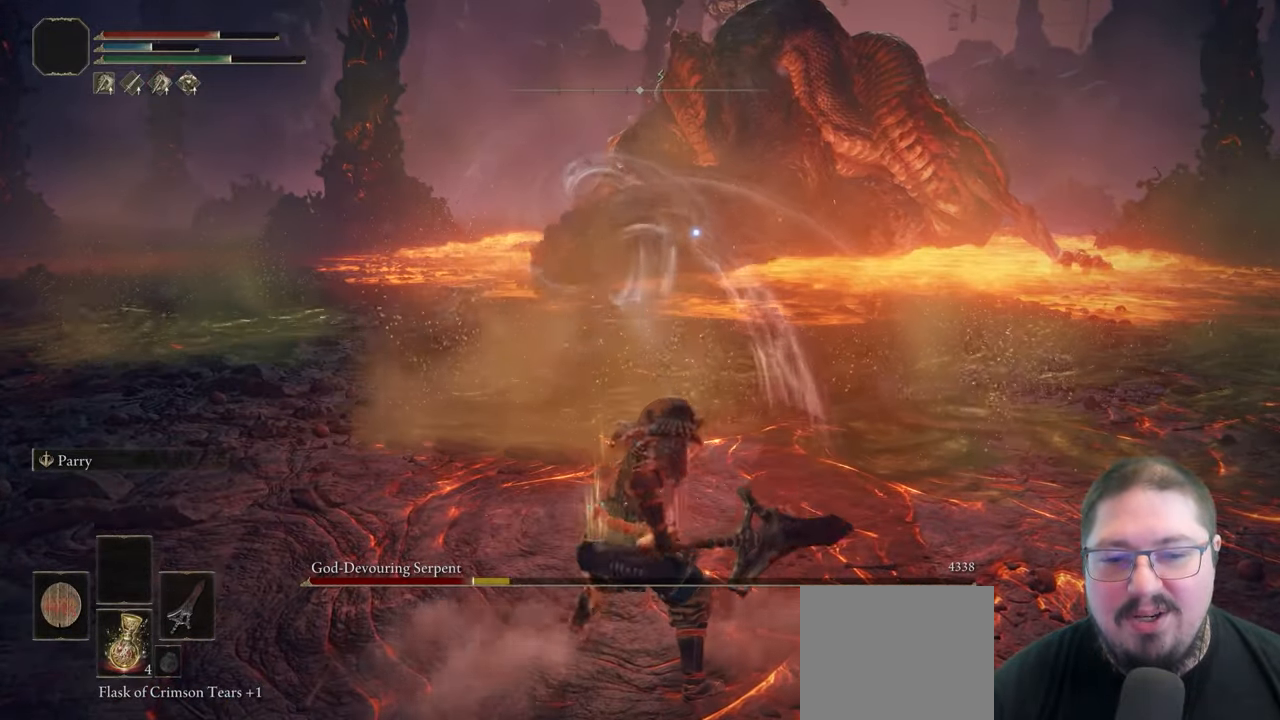
{"buttons": ["L1"], "left_stick": "center", "right_stick": "center", "events": [[83, "R1", "up"], [167, "R1", "down"], [250, "R1", "up"], [350, "R1", "down"], [433, "R1", "up"]]}
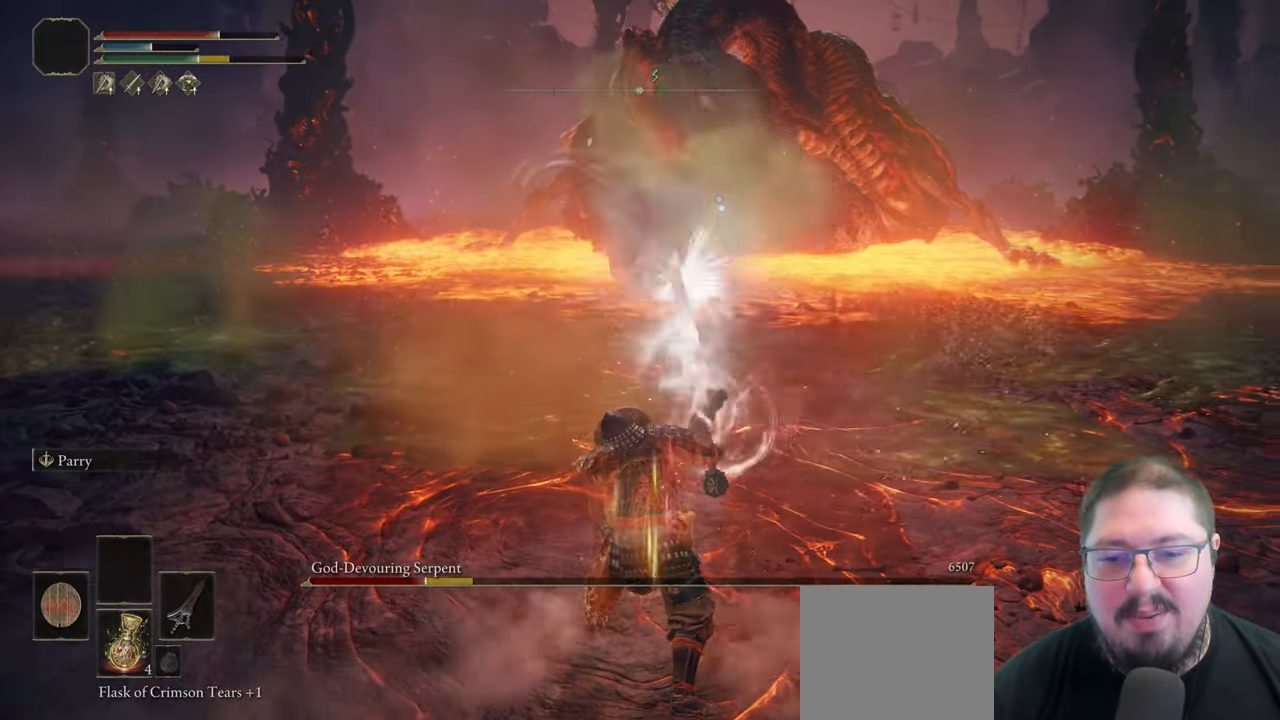
{"buttons": ["L1"], "left_stick": "center", "right_stick": "center", "events": [[17, "R1", "down"], [100, "R1", "up"], [183, "R1", "down"], [283, "R1", "up"], [350, "R1", "down"], [433, "R1", "up"]]}
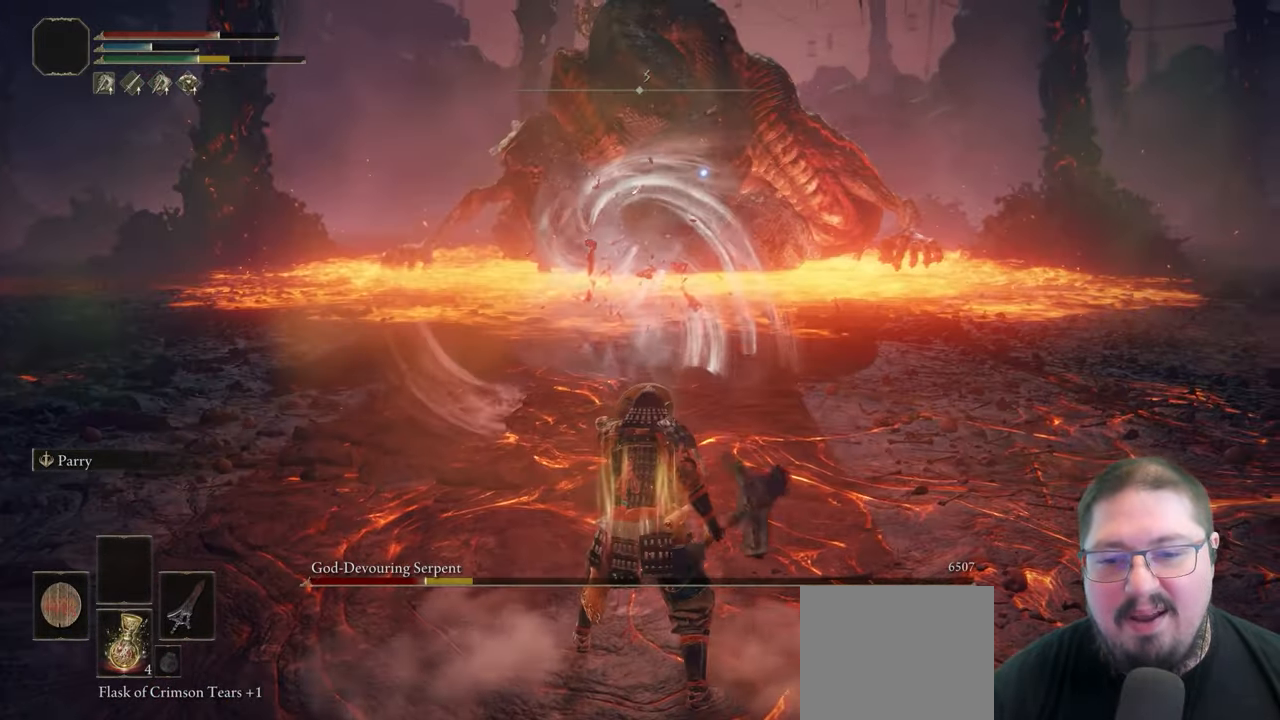
{"buttons": ["L1"], "left_stick": "center", "right_stick": "center", "events": [[33, "R1", "down"], [133, "R1", "up"], [233, "R1", "down"], [317, "R1", "up"], [417, "R1", "down"], [483, "R1", "up"]]}
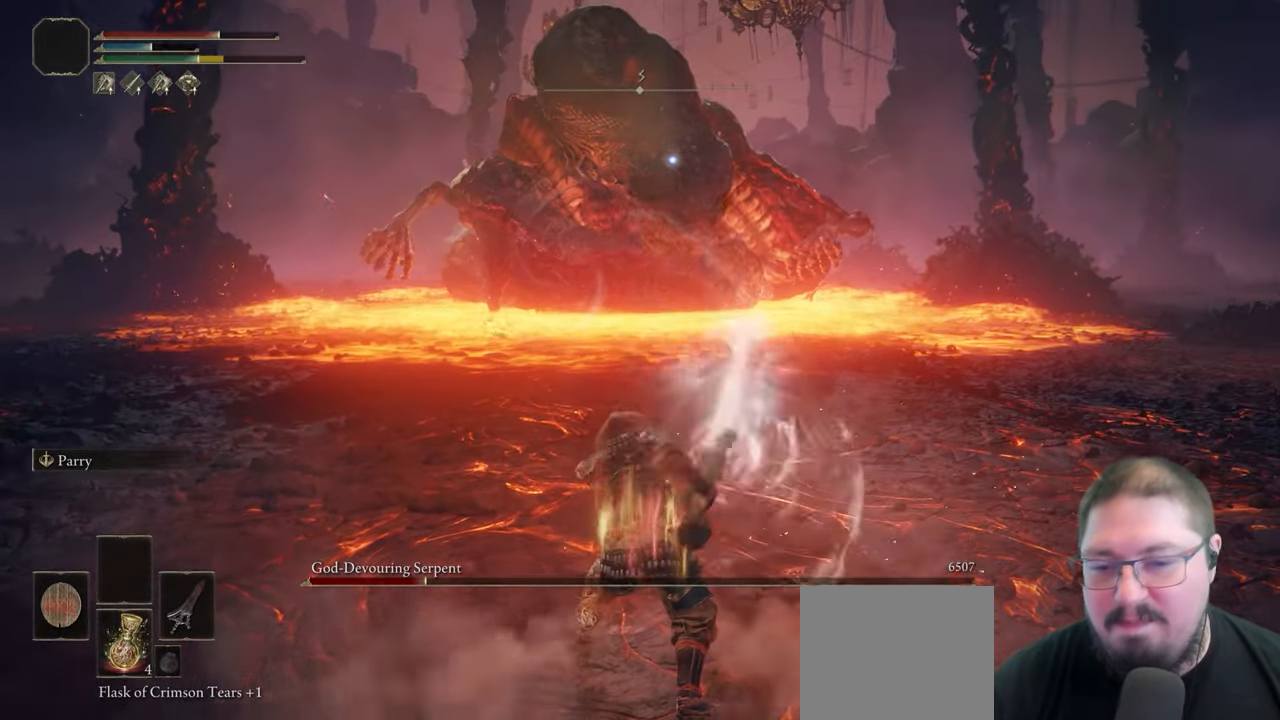
{"buttons": ["L1", "R1"], "left_stick": "center", "right_stick": "center", "events": [[83, "R1", "down"], [183, "R1", "up"], [267, "R1", "down"], [367, "R1", "up"], [450, "R1", "down"]]}